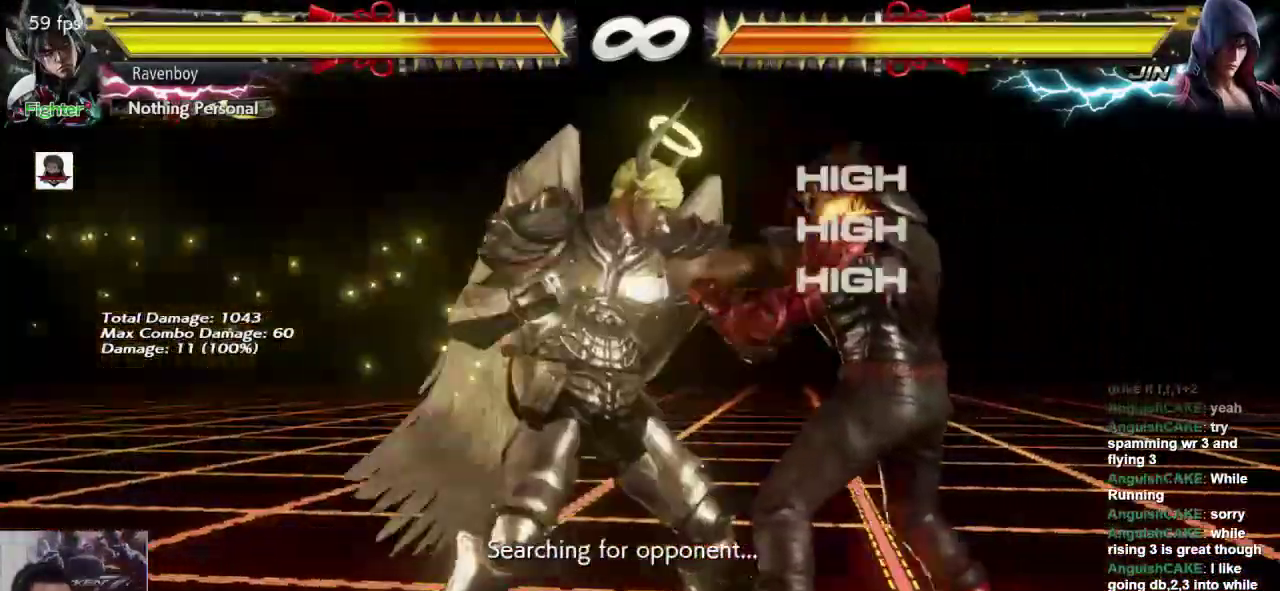
Gameplay with a controller (arcade stick); each line is a JSON object with the inputs held at the frame after it (dt_ms = milliseconds from this image to that frame). "events" lists button and stick changes between this image and that frame as [ms after this image, input, new state], when the widget could be followed in between. Not read: L3 R3.
{"dt_ms": 500, "buttons": ["CROSS"], "left_stick": "up-left", "events": [[317, "left_stick", "up-left"], [383, "CROSS", "down"]]}
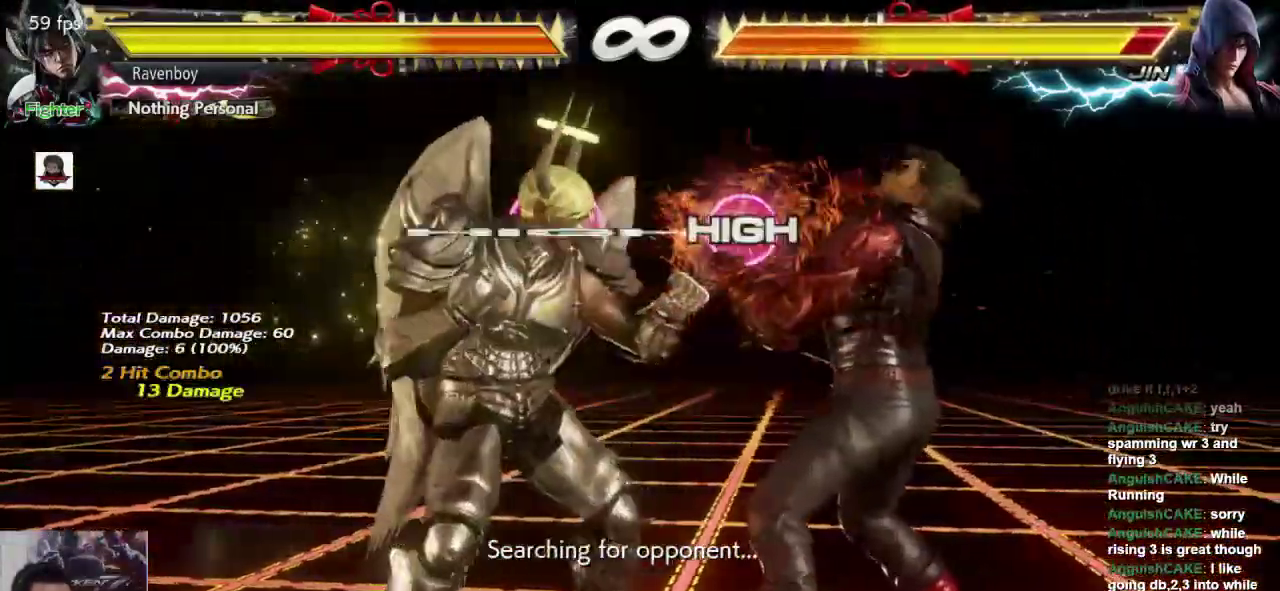
{"dt_ms": 1000, "buttons": [], "left_stick": "center", "events": [[17, "CROSS", "up"], [17, "left_stick", "center"], [617, "left_stick", "right"], [683, "left_stick", "center"], [783, "left_stick", "right"], [983, "left_stick", "center"]]}
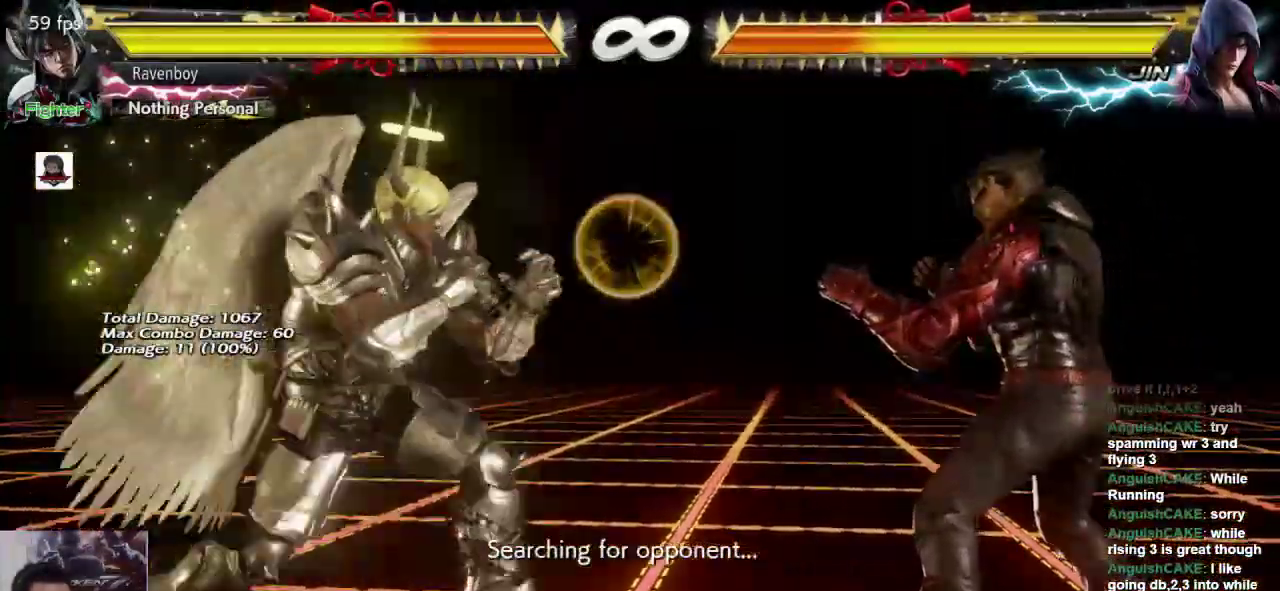
{"dt_ms": 500, "buttons": [], "left_stick": "center", "events": [[17, "left_stick", "up-left"], [50, "CROSS", "down"], [217, "CROSS", "up"], [217, "left_stick", "center"]]}
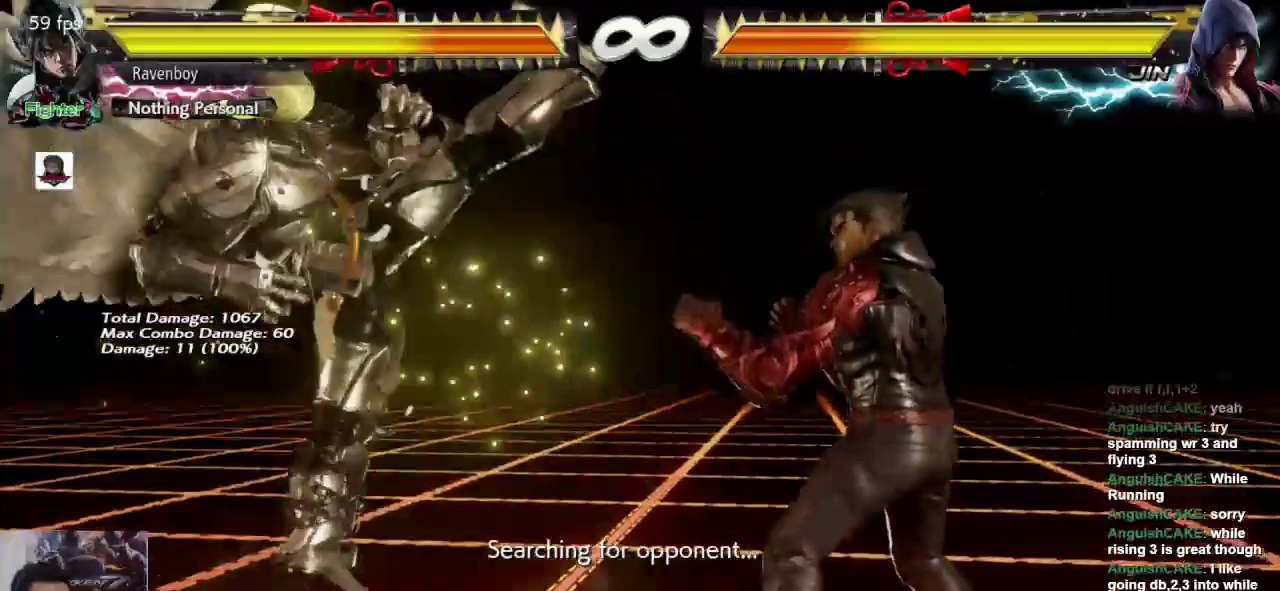
{"dt_ms": 500, "buttons": [], "left_stick": "center", "events": [[233, "left_stick", "up-left"], [300, "CROSS", "down"], [433, "CROSS", "up"], [467, "left_stick", "center"]]}
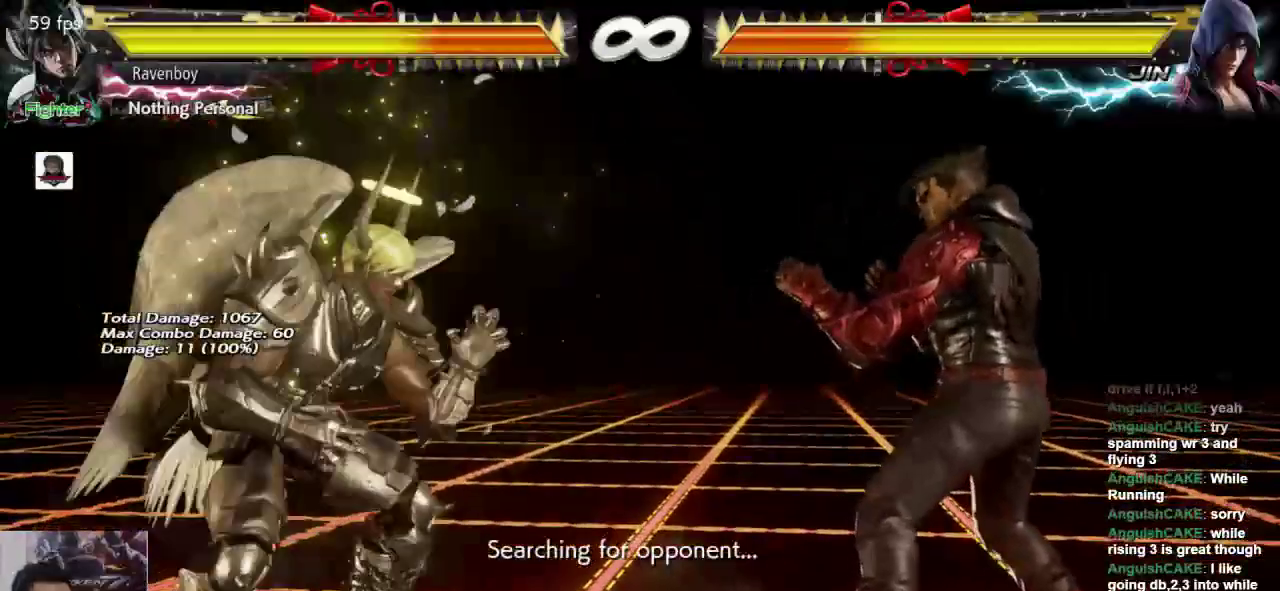
{"dt_ms": 500, "buttons": [], "left_stick": "center", "events": []}
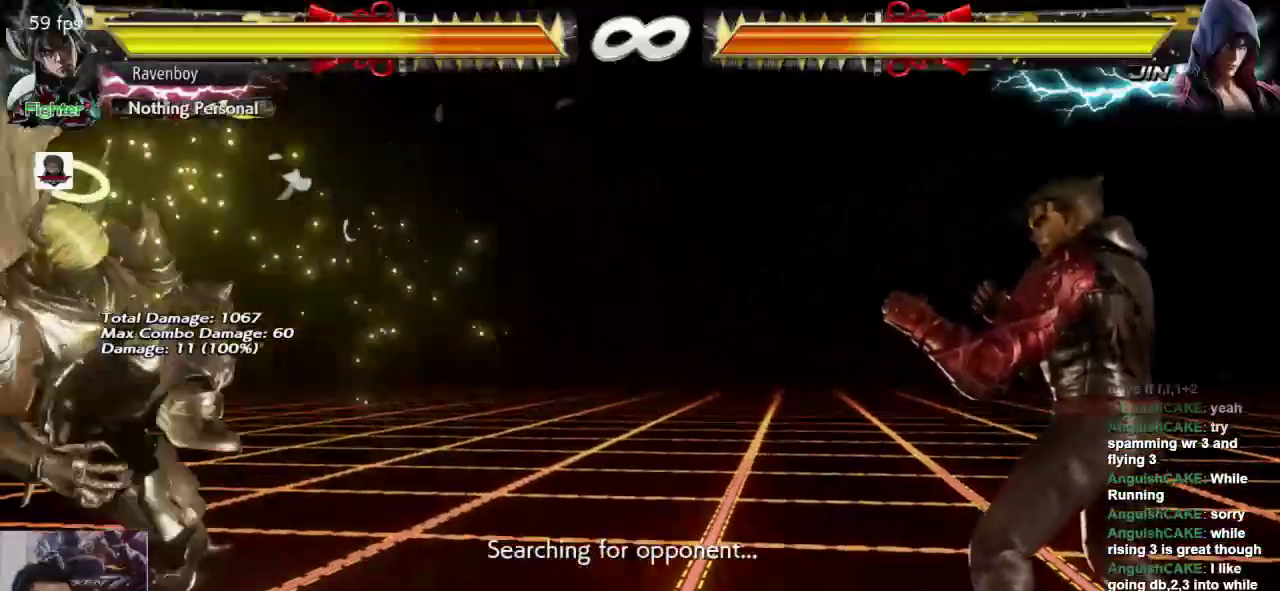
{"dt_ms": 500, "buttons": [], "left_stick": "center", "events": [[33, "left_stick", "right"], [100, "left_stick", "center"], [200, "left_stick", "right"], [333, "SQUARE", "down"], [400, "SQUARE", "up"], [400, "left_stick", "center"]]}
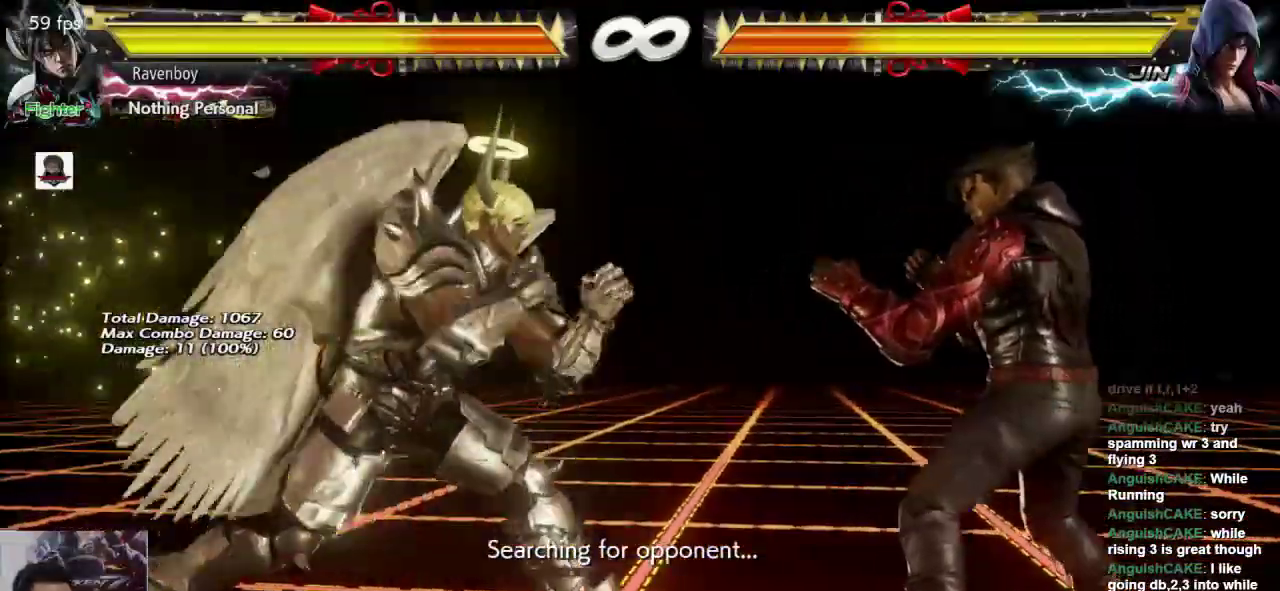
{"dt_ms": 500, "buttons": [], "left_stick": "center", "events": []}
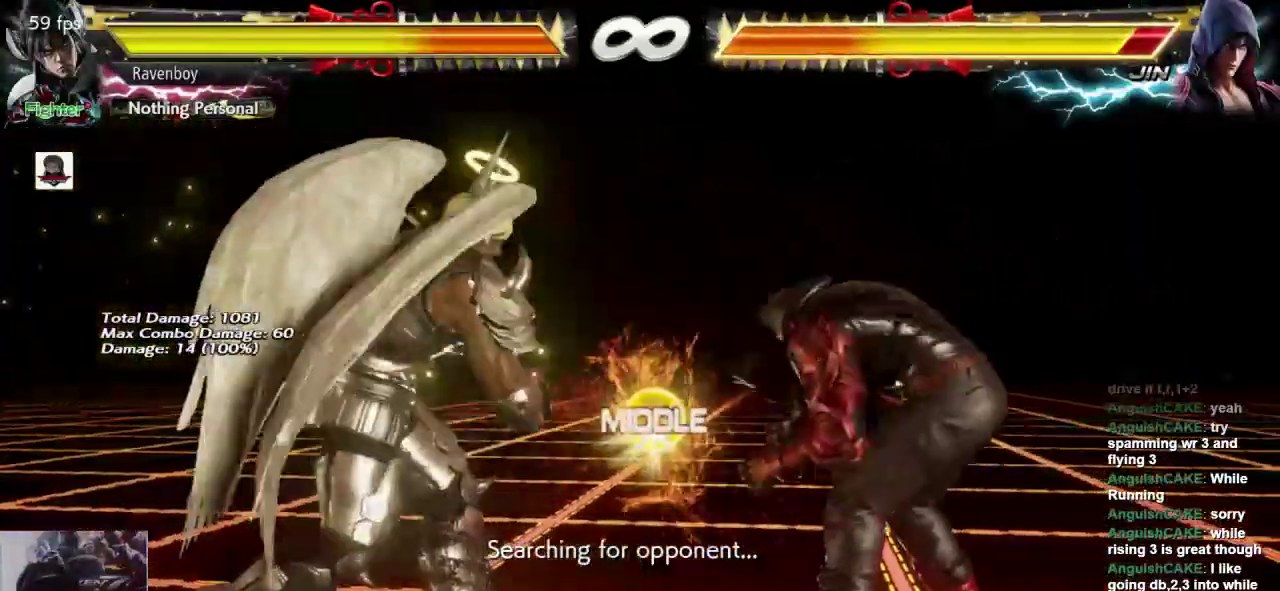
{"dt_ms": 500, "buttons": [], "left_stick": "center", "events": []}
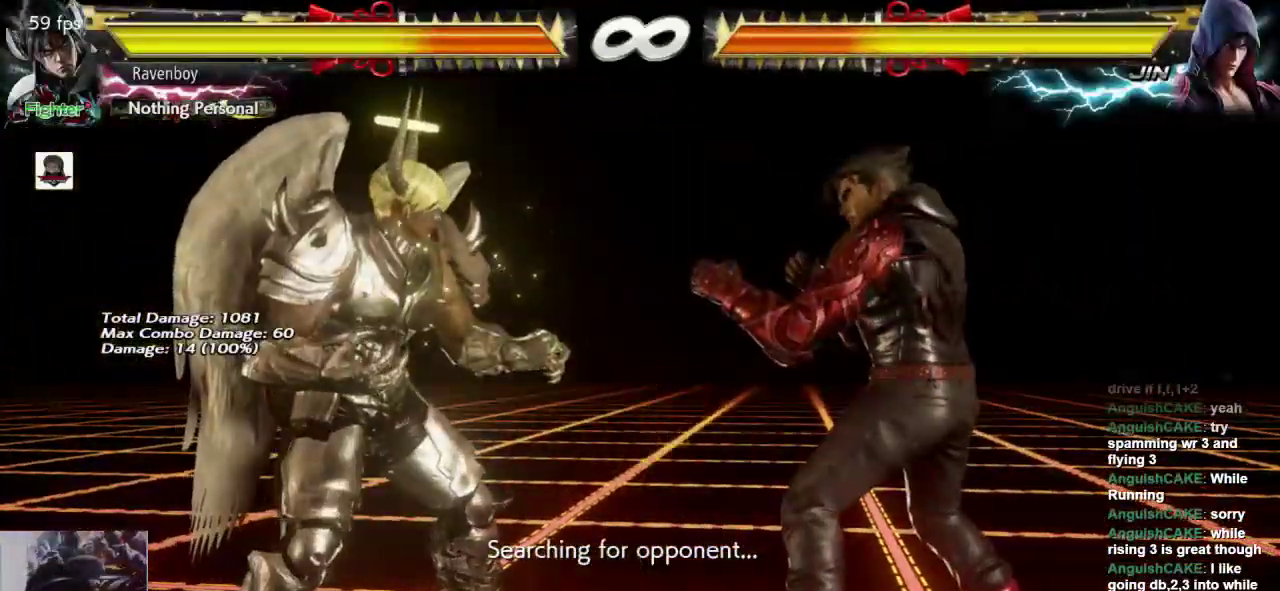
{"dt_ms": 500, "buttons": [], "left_stick": "right", "events": [[183, "left_stick", "right"], [283, "left_stick", "center"], [417, "left_stick", "right"]]}
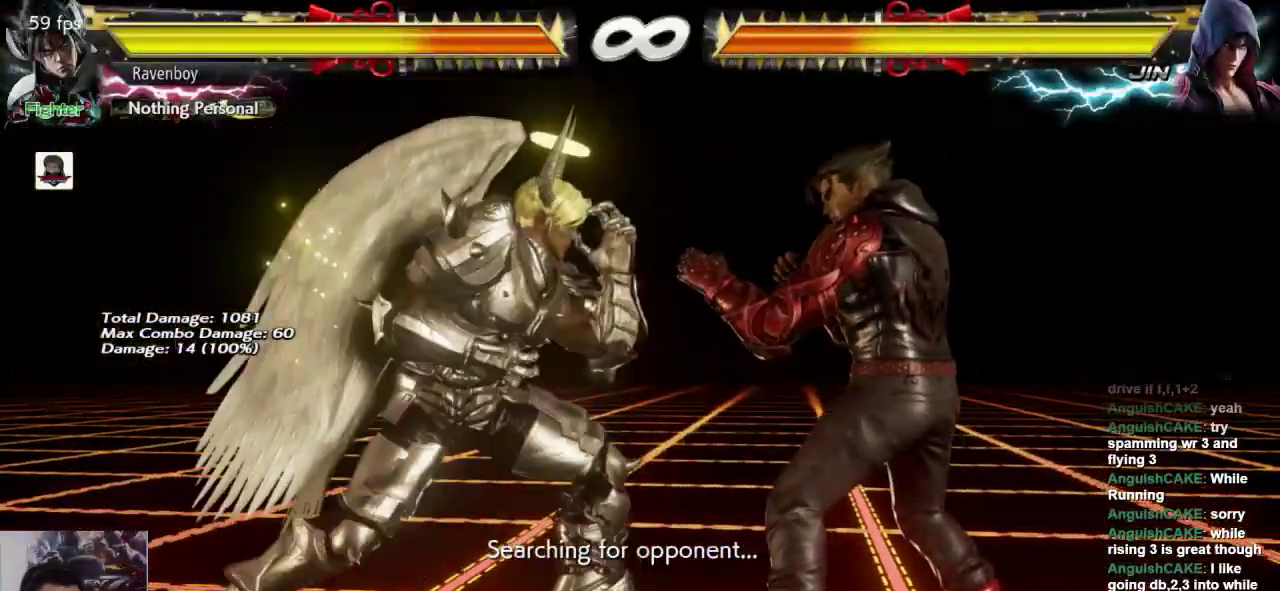
{"dt_ms": 500, "buttons": [], "left_stick": "center", "events": [[17, "left_stick", "center"], [367, "left_stick", "left"], [467, "left_stick", "center"]]}
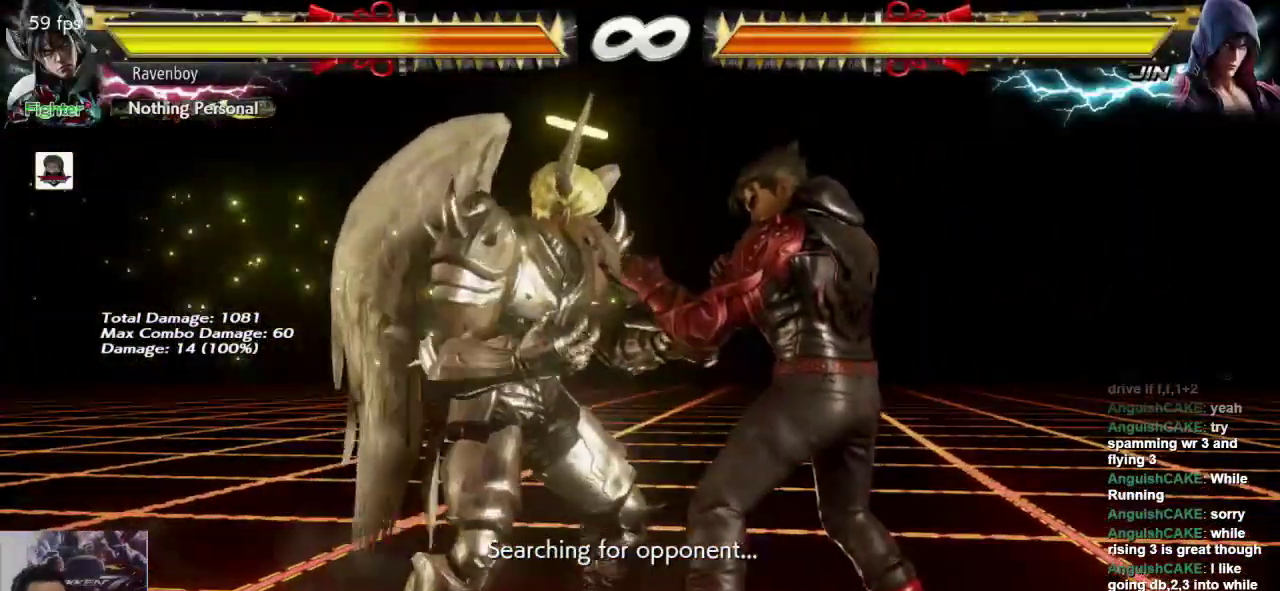
{"dt_ms": 500, "buttons": ["SQUARE"], "left_stick": "center", "events": [[133, "L1", "down"], [233, "SQUARE", "down"], [267, "L1", "up"], [333, "SQUARE", "up"], [500, "SQUARE", "down"]]}
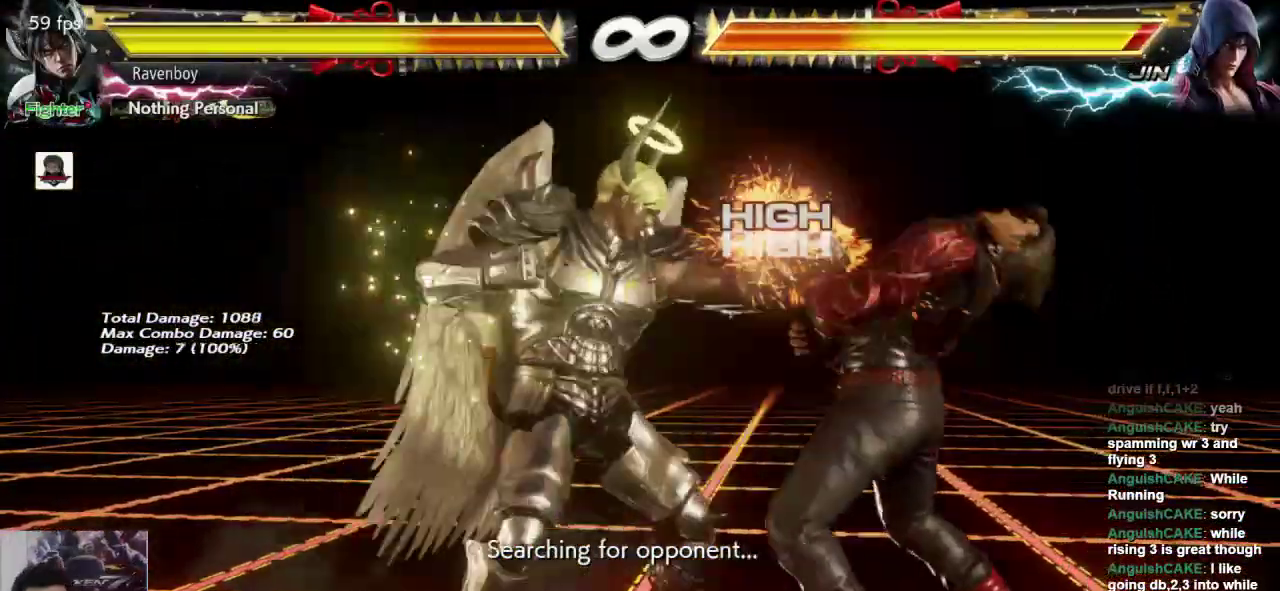
{"dt_ms": 500, "buttons": ["SQUARE", "L1"], "left_stick": "center", "events": [[33, "SQUARE", "up"], [400, "SQUARE", "down"], [433, "L1", "down"]]}
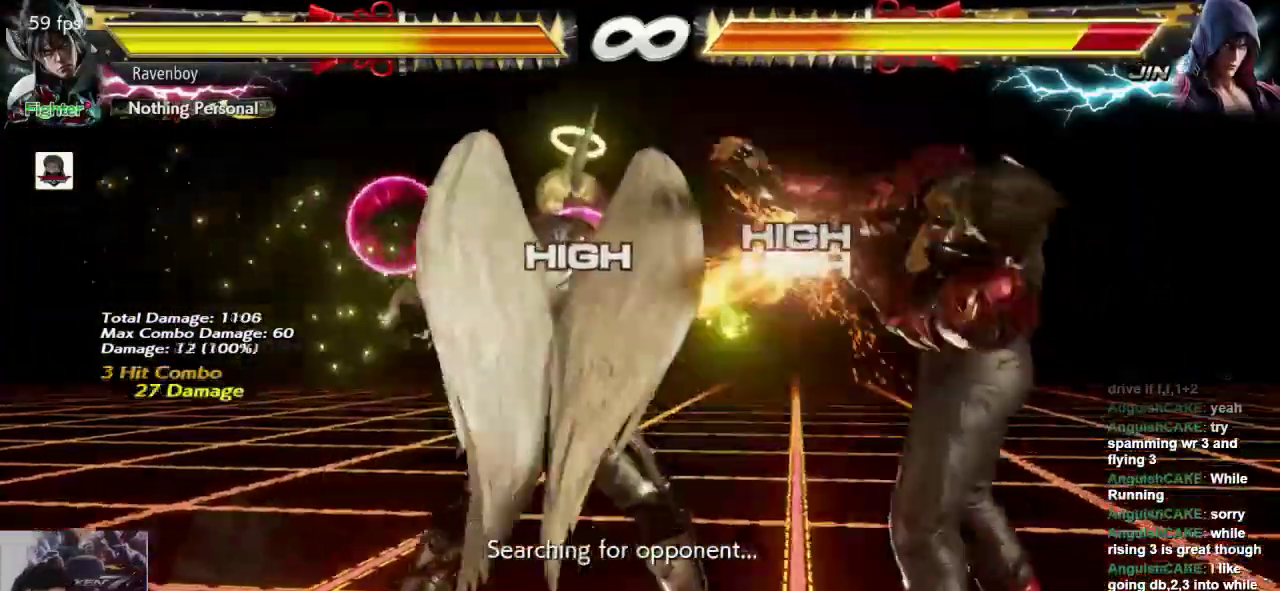
{"dt_ms": 500, "buttons": [], "left_stick": "center", "events": [[100, "L1", "up"], [100, "SQUARE", "up"]]}
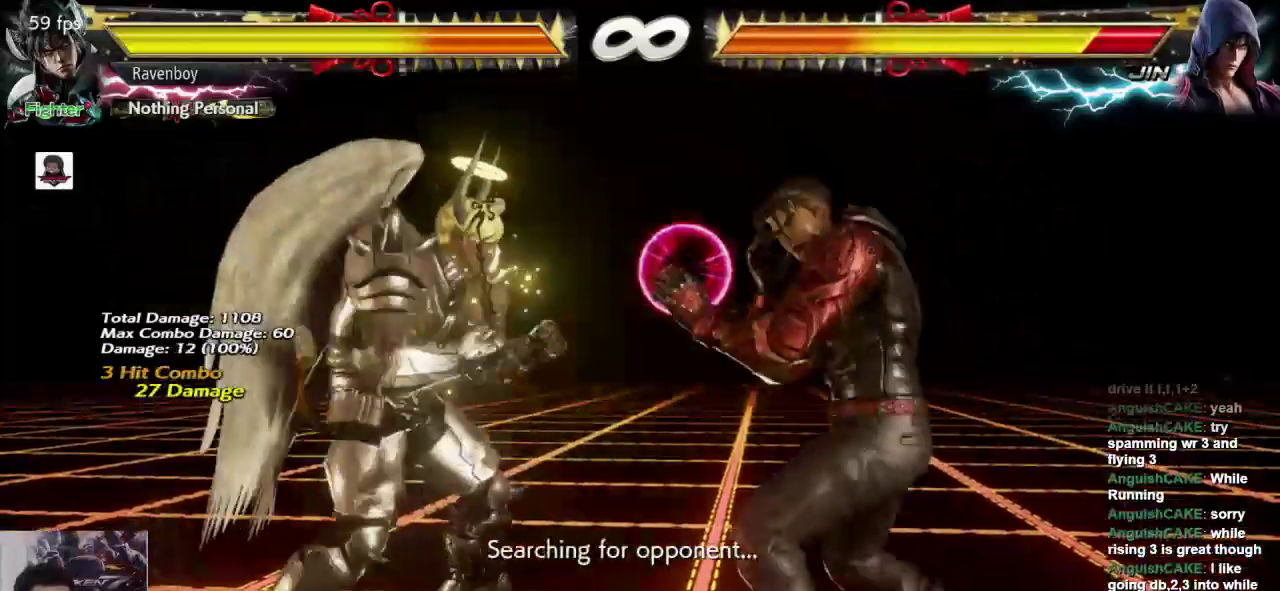
{"dt_ms": 500, "buttons": [], "left_stick": "center", "events": [[17, "L1", "down"], [50, "SQUARE", "down"], [183, "L1", "up"], [183, "SQUARE", "up"]]}
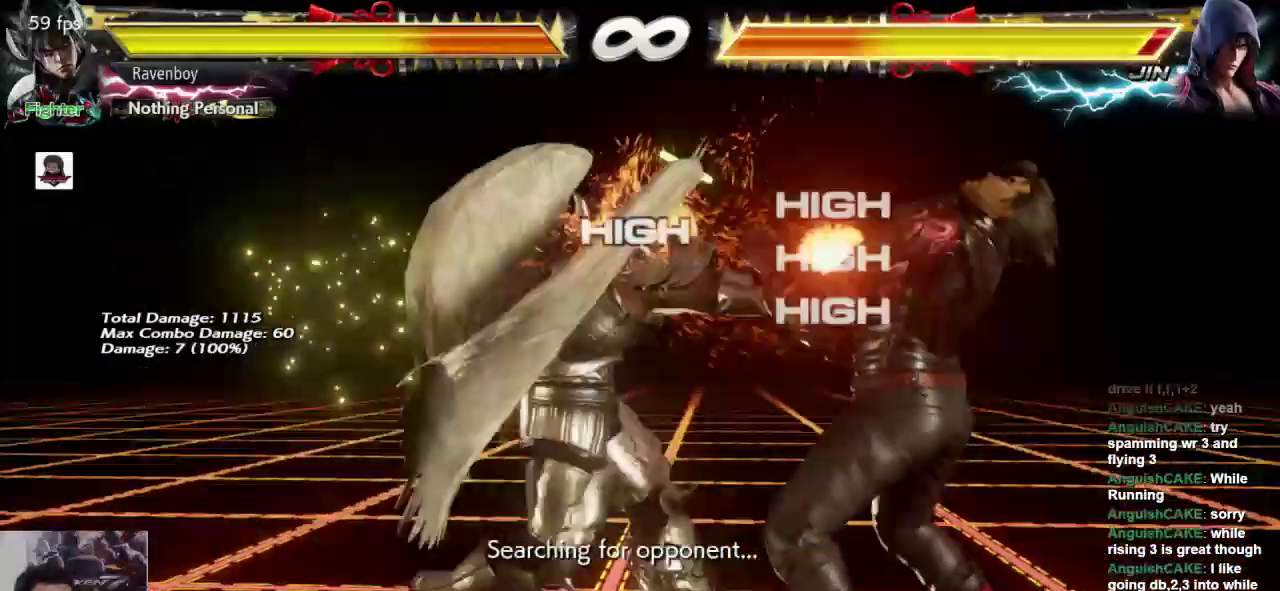
{"dt_ms": 500, "buttons": [], "left_stick": "center", "events": [[250, "L1", "down"], [250, "SQUARE", "down"], [450, "L1", "up"], [450, "SQUARE", "up"]]}
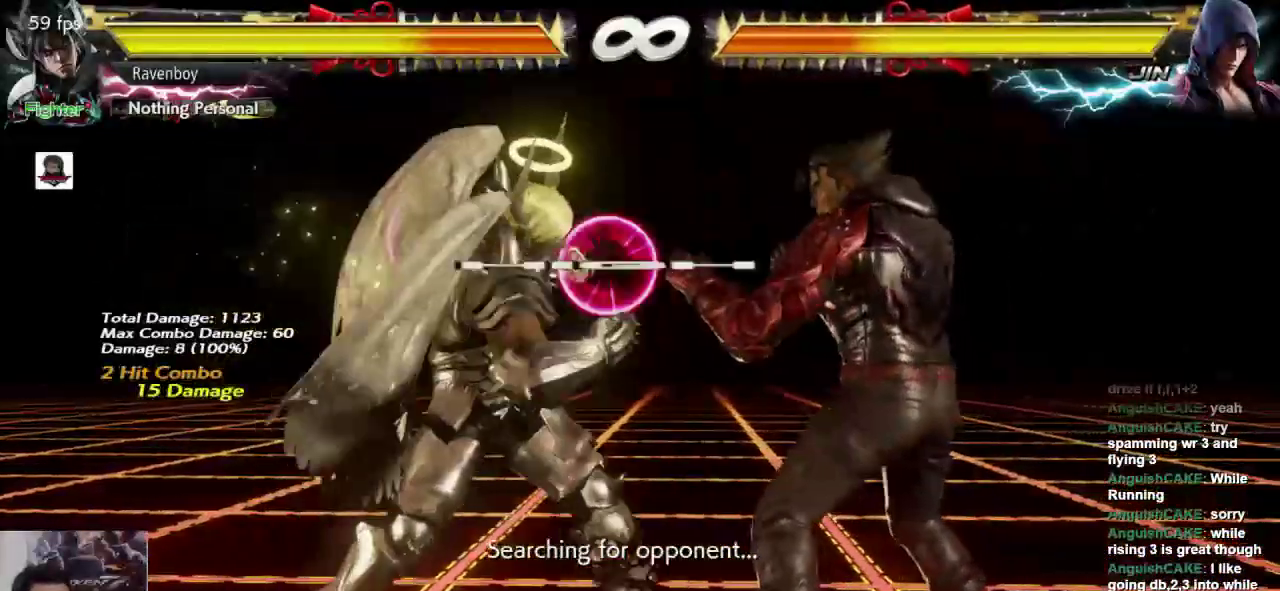
{"dt_ms": 500, "buttons": [], "left_stick": "center", "events": [[300, "L1", "down"], [300, "SQUARE", "down"], [400, "L1", "up"], [400, "SQUARE", "up"]]}
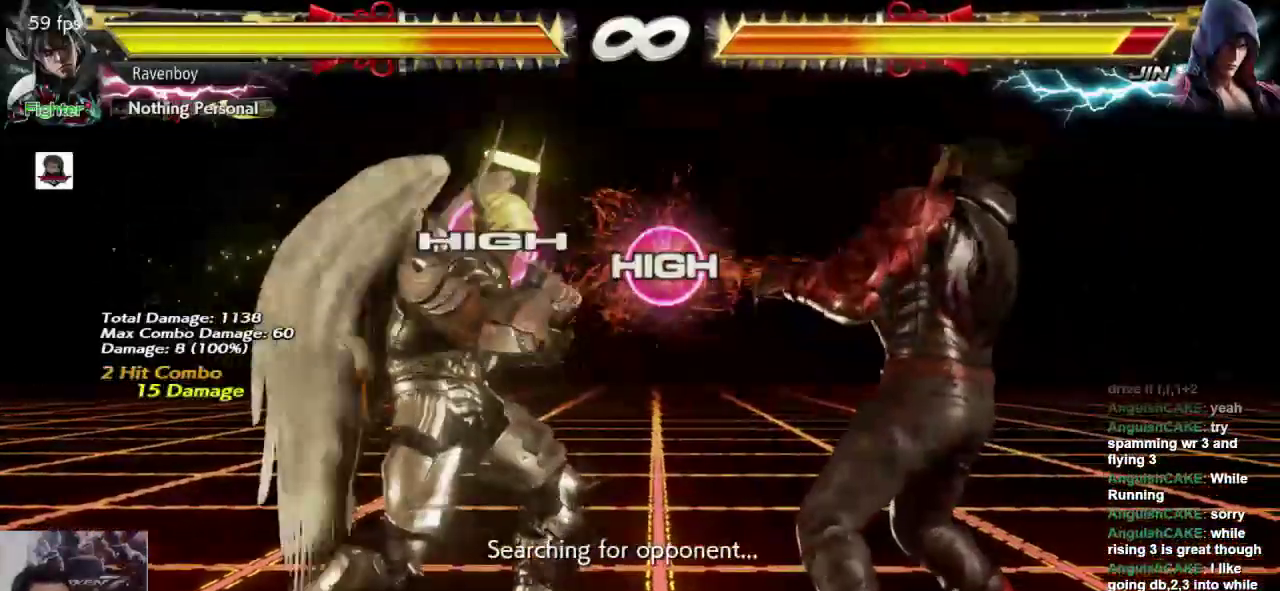
{"dt_ms": 500, "buttons": [], "left_stick": "center", "events": []}
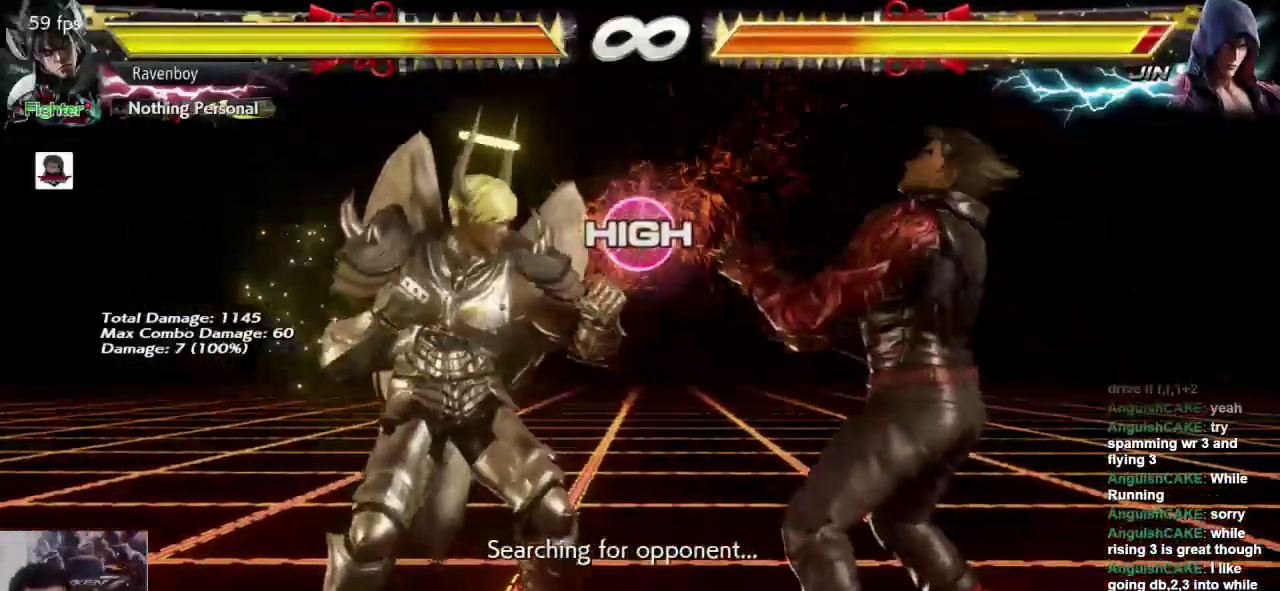
{"dt_ms": 500, "buttons": [], "left_stick": "center", "events": []}
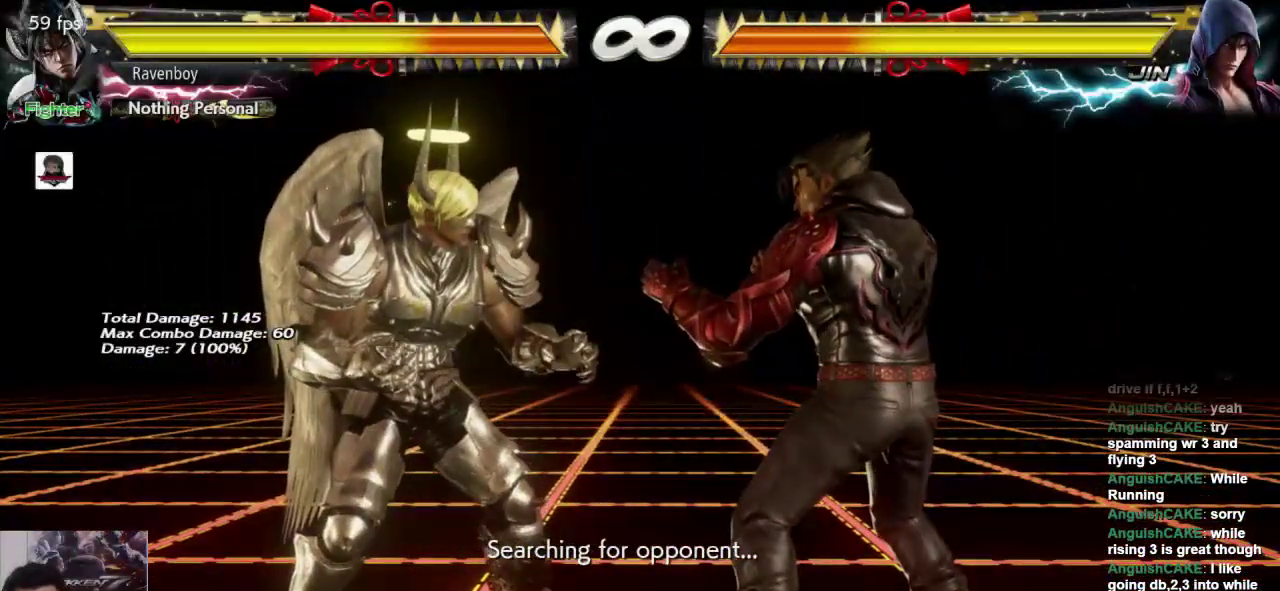
{"dt_ms": 500, "buttons": [], "left_stick": "center", "events": []}
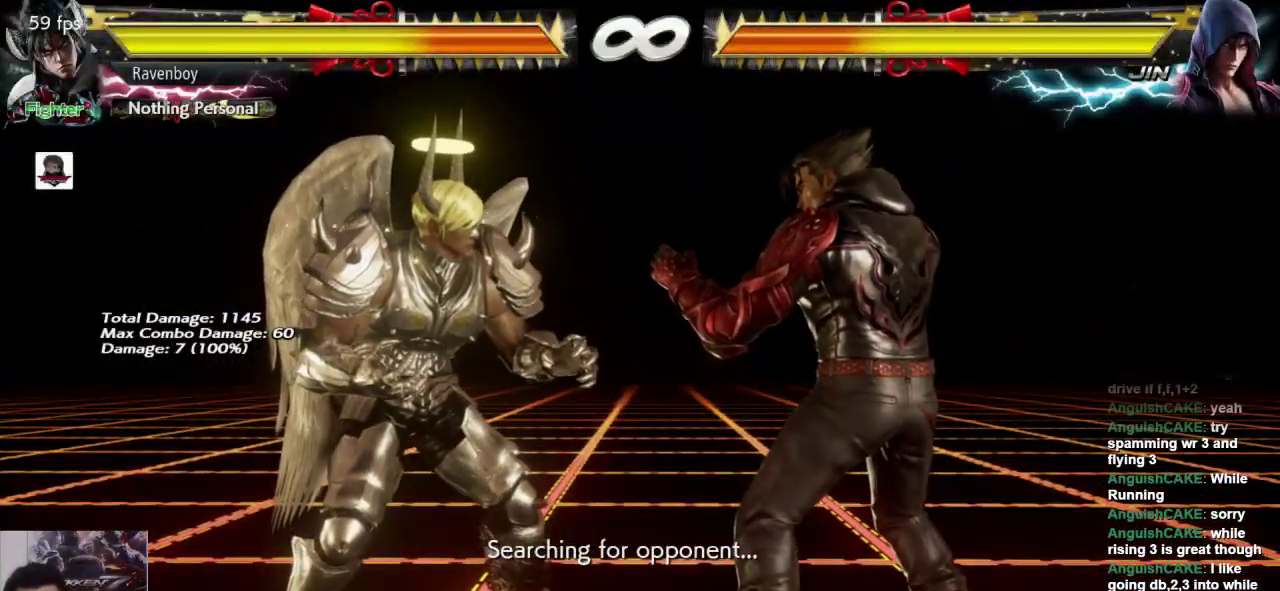
{"dt_ms": 500, "buttons": [], "left_stick": "center", "events": []}
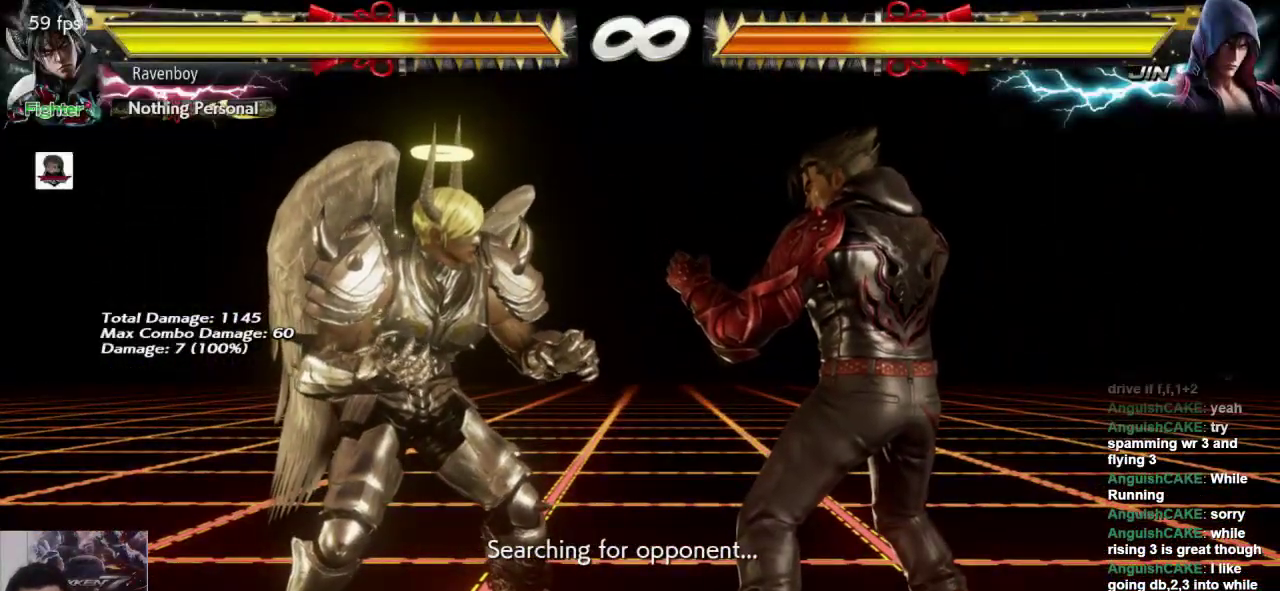
{"dt_ms": 500, "buttons": [], "left_stick": "center", "events": []}
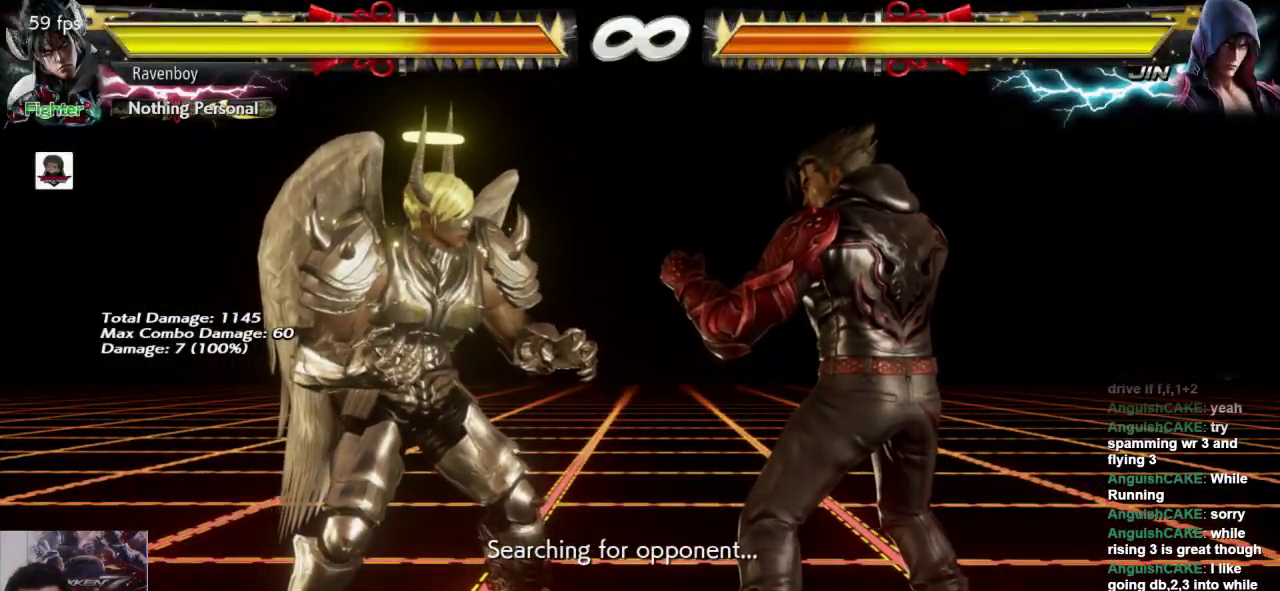
{"dt_ms": 500, "buttons": [], "left_stick": "center", "events": []}
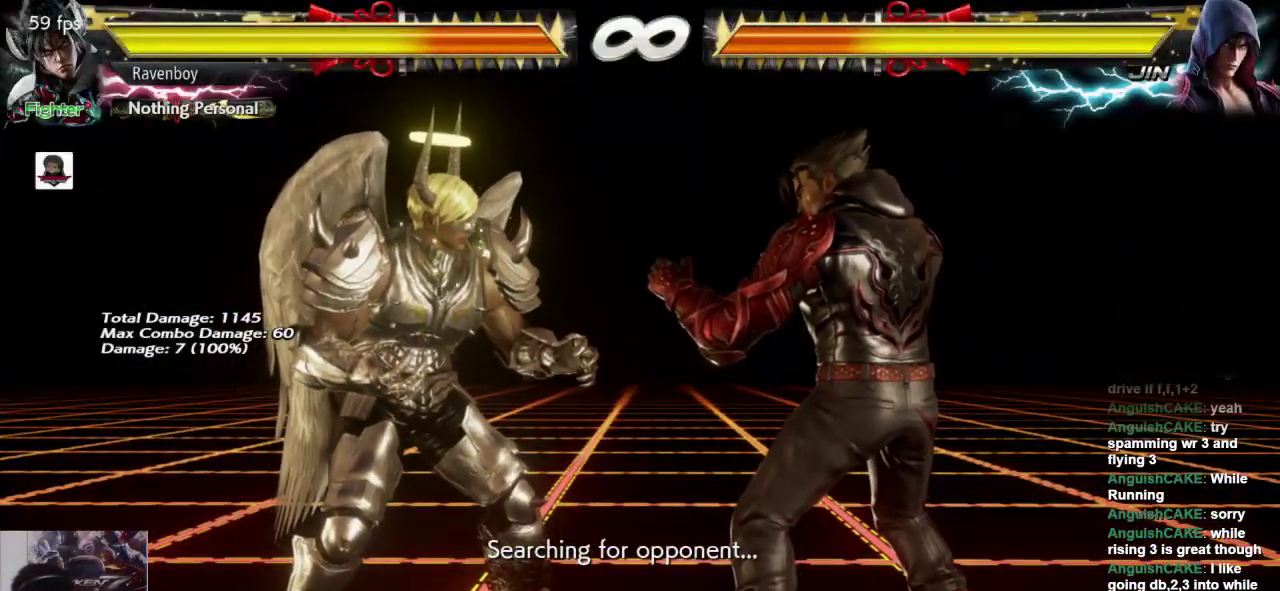
{"dt_ms": 500, "buttons": ["SQUARE", "L1"], "left_stick": "center", "events": [[500, "L1", "down"], [500, "SQUARE", "down"]]}
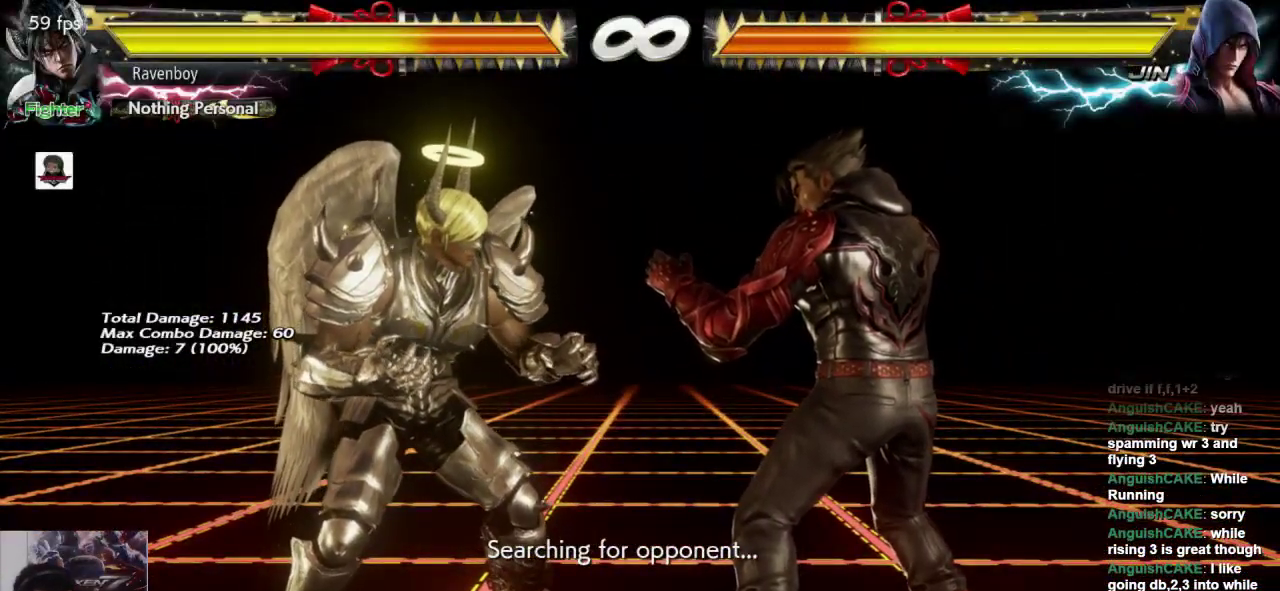
{"dt_ms": 500, "buttons": [], "left_stick": "center", "events": [[100, "L1", "up"], [133, "SQUARE", "up"]]}